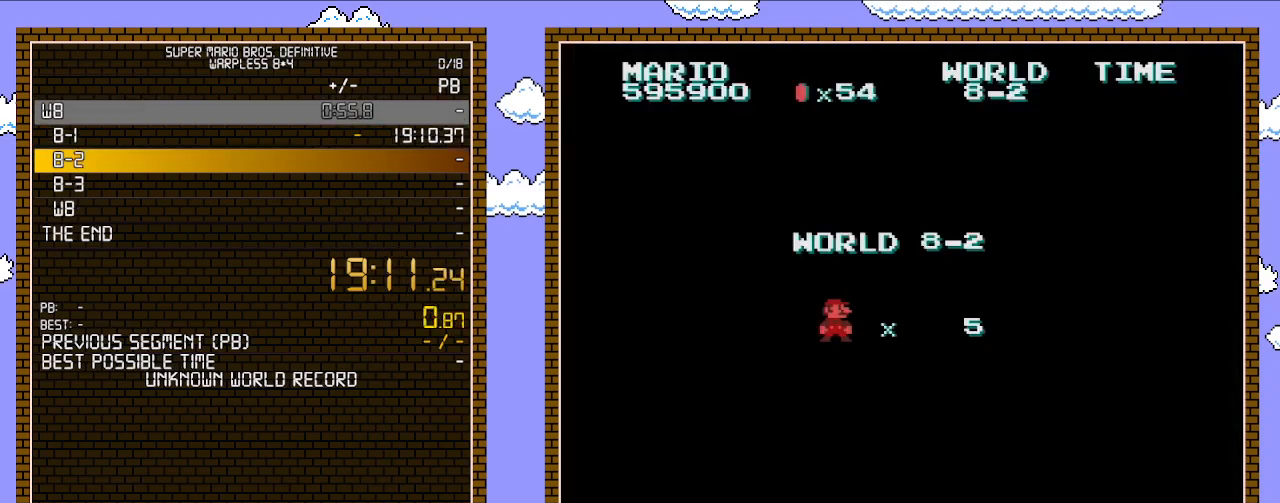
Gameplay with a controller (Nintendo layout); each line is a JSON object with the inputs held at the frame after it. "events" lists button and stick changes between this image and that frame as [ms after this image, input, new state], when the widget could be followed in between. Not read: L3 R3.
{"buttons": ["B", "DPAD_RIGHT"], "events": [[233, "B", "down"], [233, "DPAD_RIGHT", "down"]]}
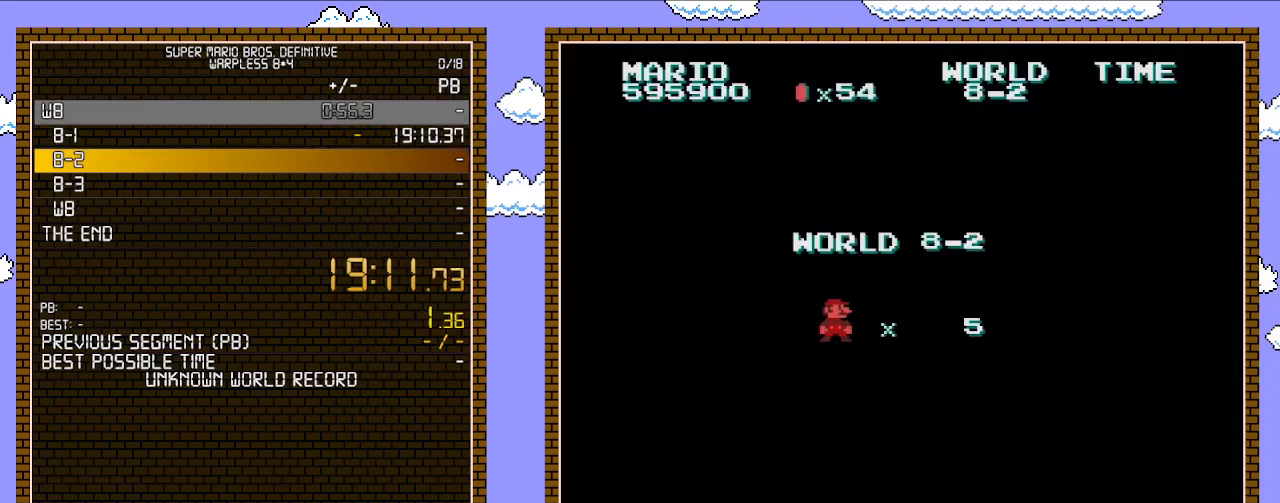
{"buttons": ["B", "DPAD_RIGHT"], "events": []}
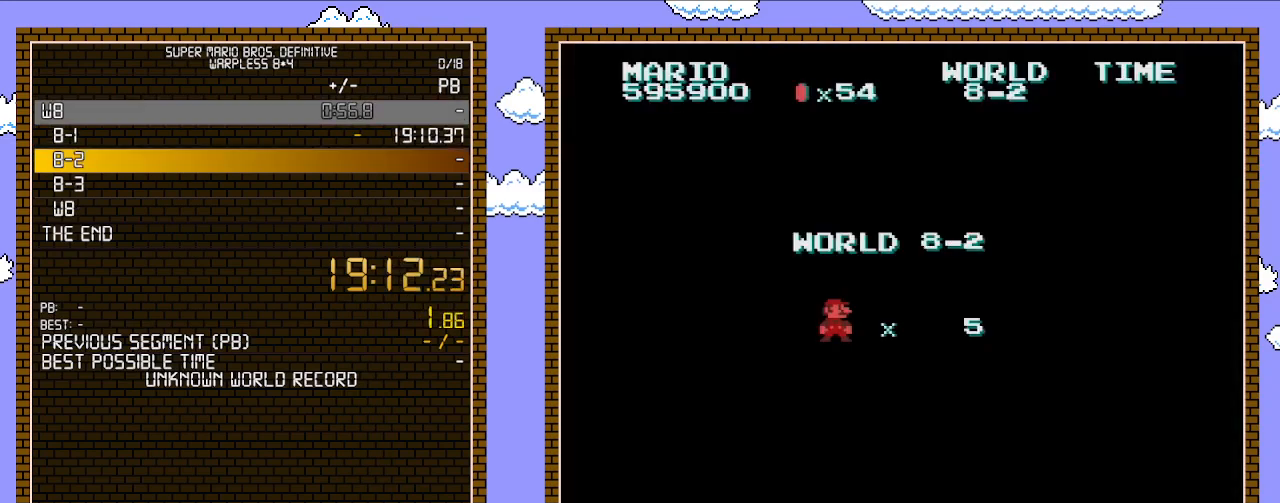
{"buttons": ["B", "DPAD_RIGHT"], "events": []}
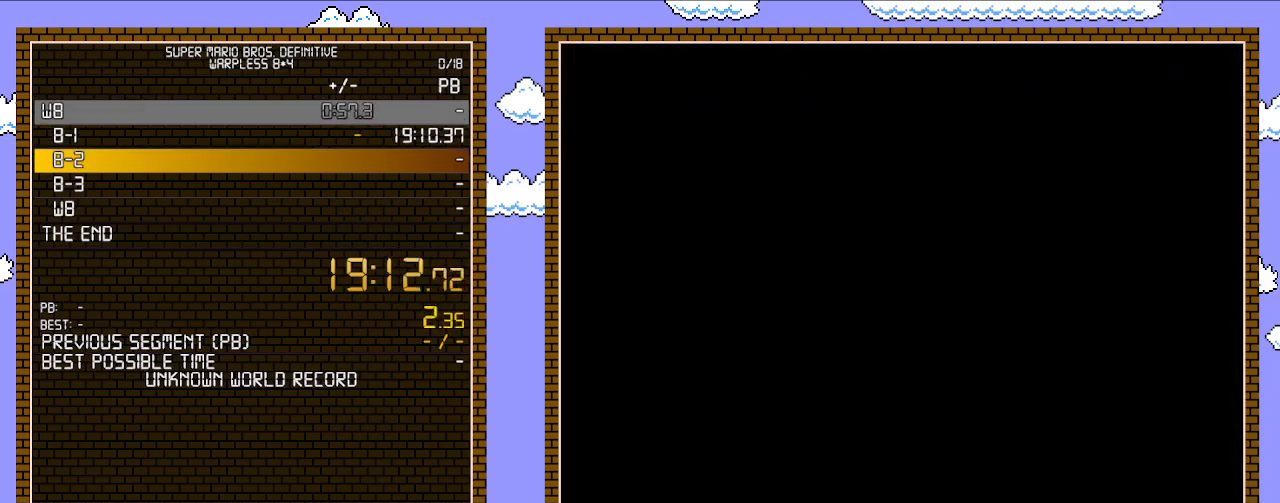
{"buttons": ["B", "DPAD_RIGHT"], "events": []}
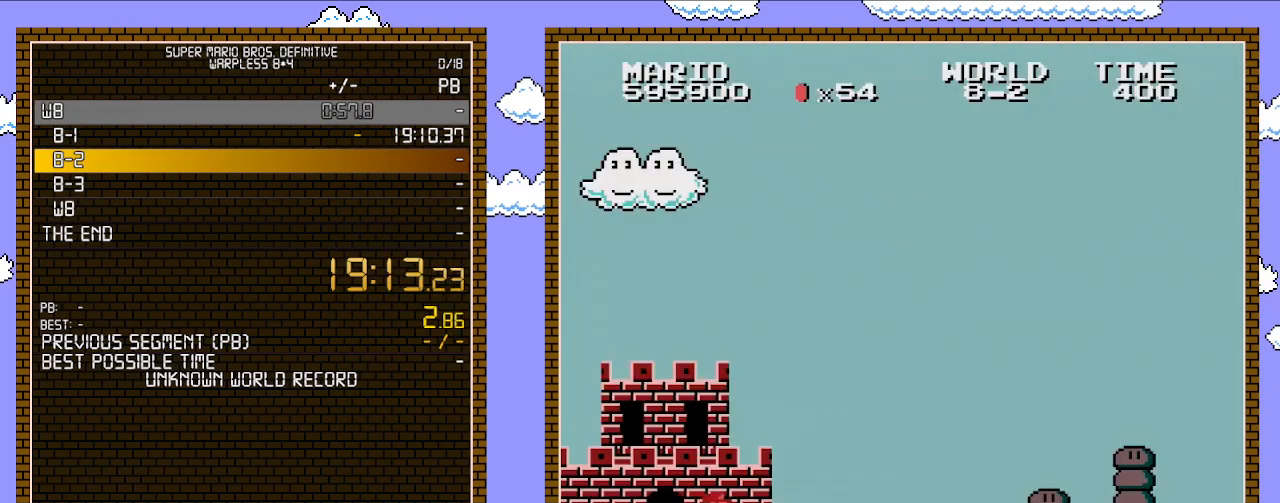
{"buttons": ["B", "DPAD_RIGHT"], "events": []}
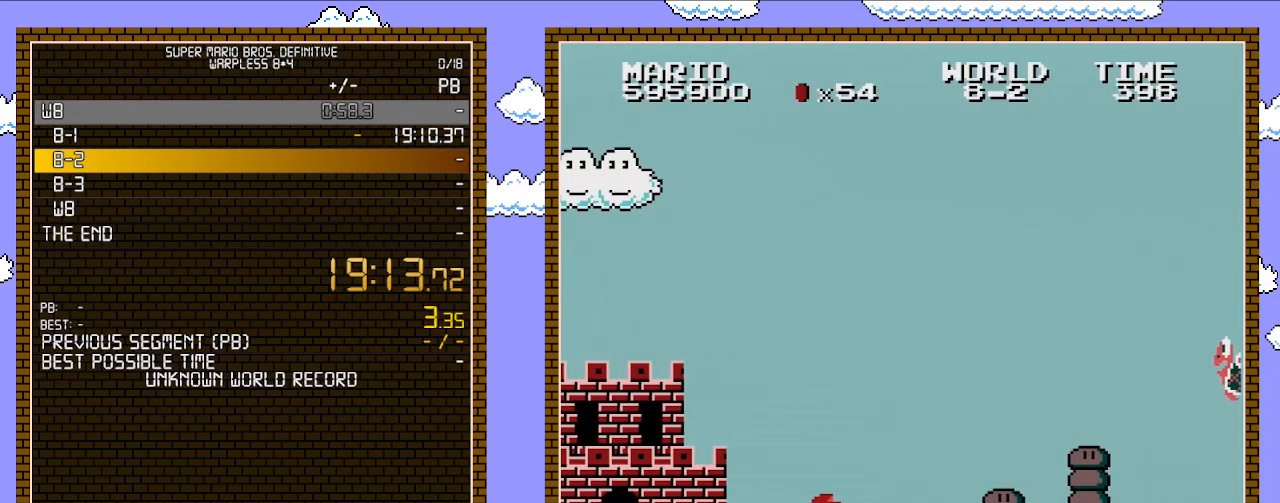
{"buttons": ["B", "DPAD_RIGHT"], "events": []}
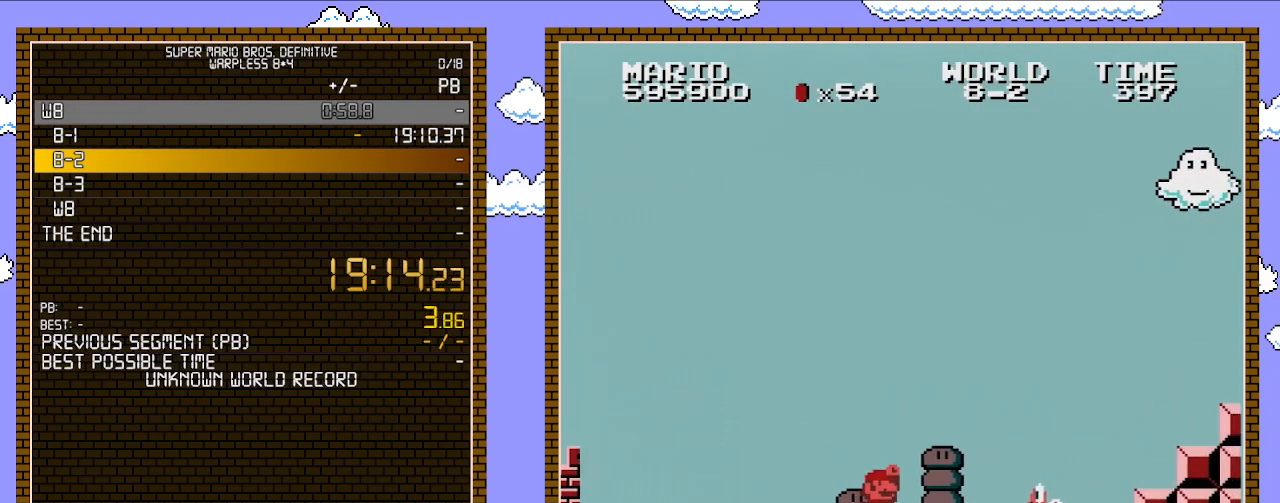
{"buttons": ["A", "B", "DPAD_RIGHT"], "events": [[233, "A", "down"]]}
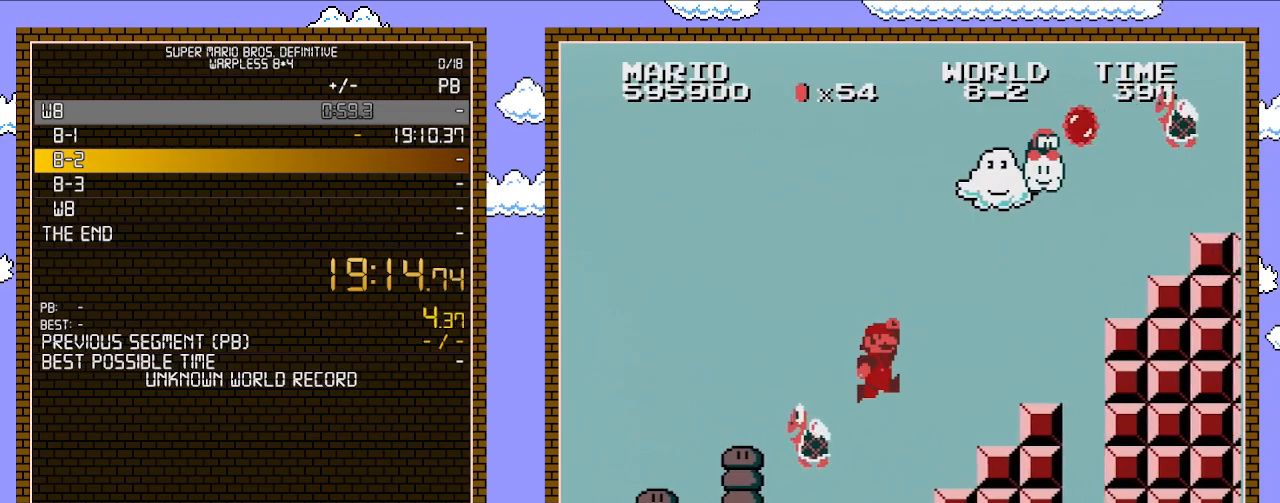
{"buttons": ["A", "B", "DPAD_DOWN", "DPAD_RIGHT"], "events": [[100, "A", "up"], [317, "DPAD_DOWN", "down"], [317, "DPAD_RIGHT", "up"], [417, "A", "down"], [483, "DPAD_RIGHT", "down"]]}
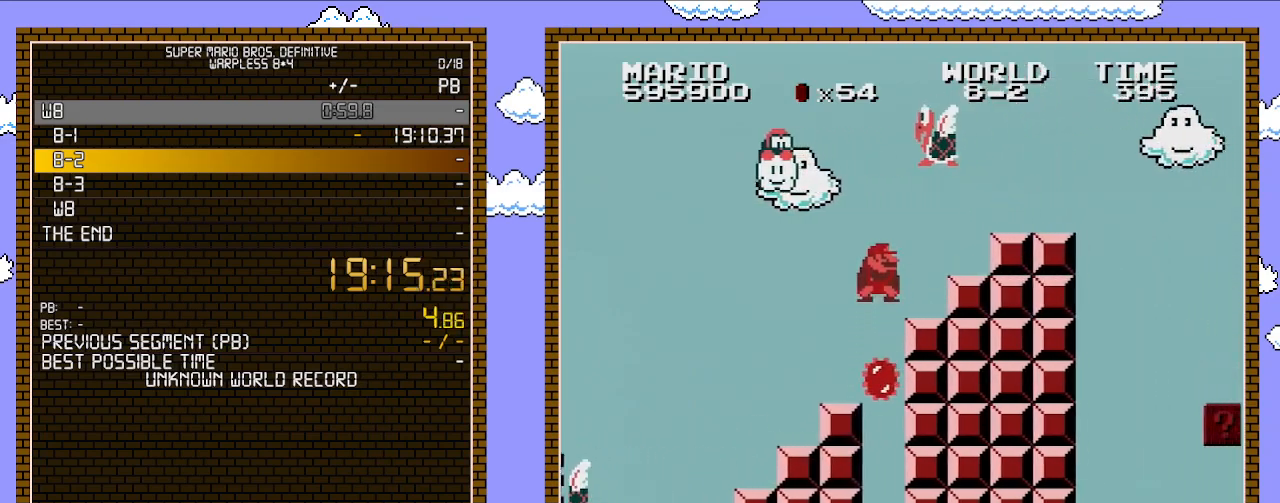
{"buttons": ["A", "B", "DPAD_DOWN"], "events": [[17, "DPAD_DOWN", "up"], [350, "A", "up"], [383, "DPAD_DOWN", "down"], [383, "DPAD_RIGHT", "up"], [450, "A", "down"]]}
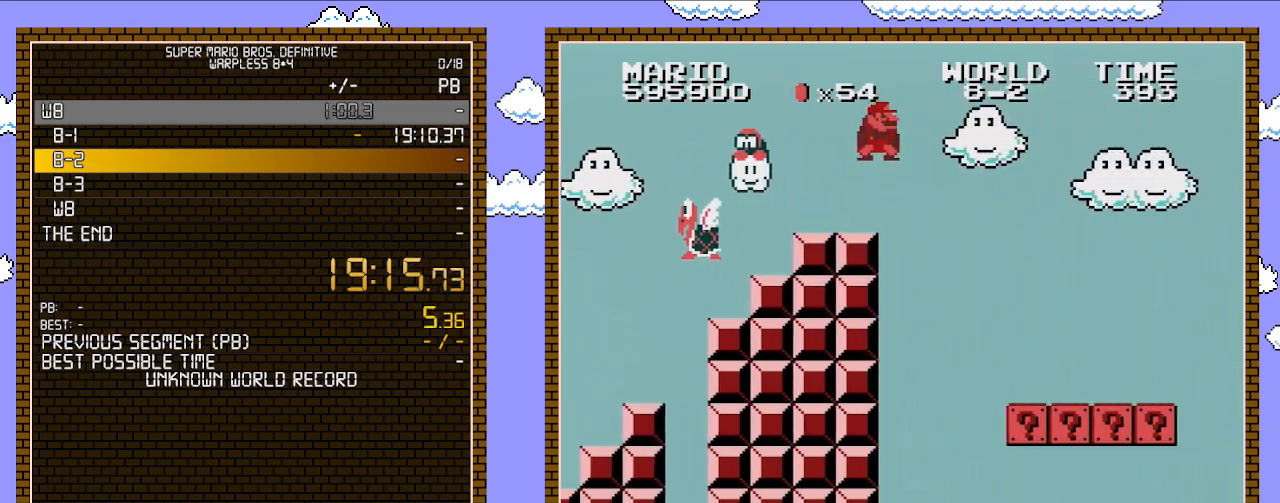
{"buttons": ["B", "DPAD_RIGHT"], "events": [[17, "DPAD_DOWN", "up"], [17, "DPAD_RIGHT", "down"], [33, "A", "up"]]}
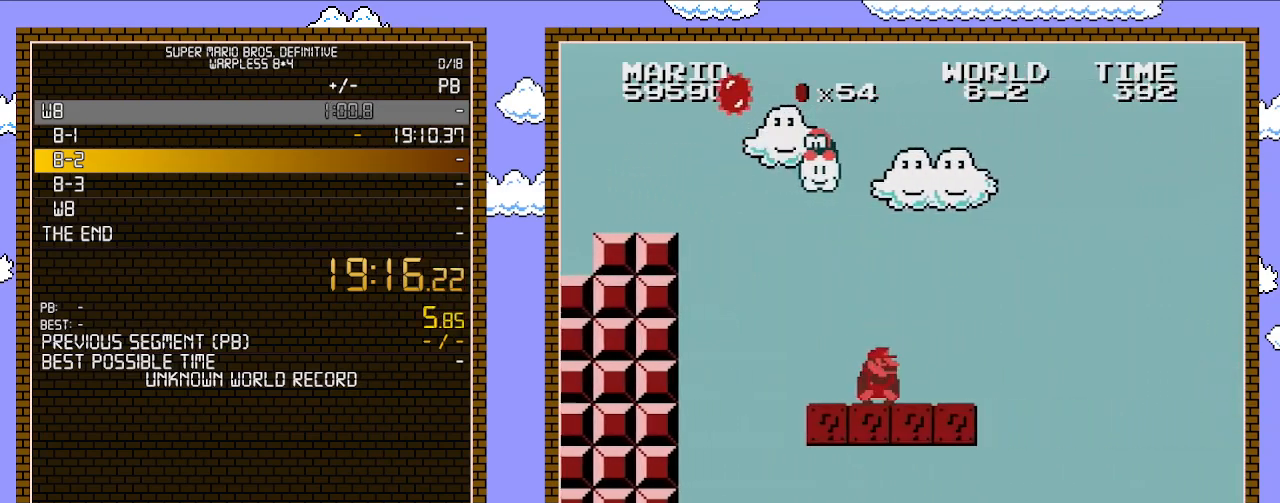
{"buttons": ["B"], "events": [[233, "DPAD_DOWN", "down"], [233, "DPAD_RIGHT", "up"], [267, "A", "down"], [317, "DPAD_DOWN", "up"], [317, "DPAD_RIGHT", "down"], [350, "A", "up"], [483, "DPAD_RIGHT", "up"]]}
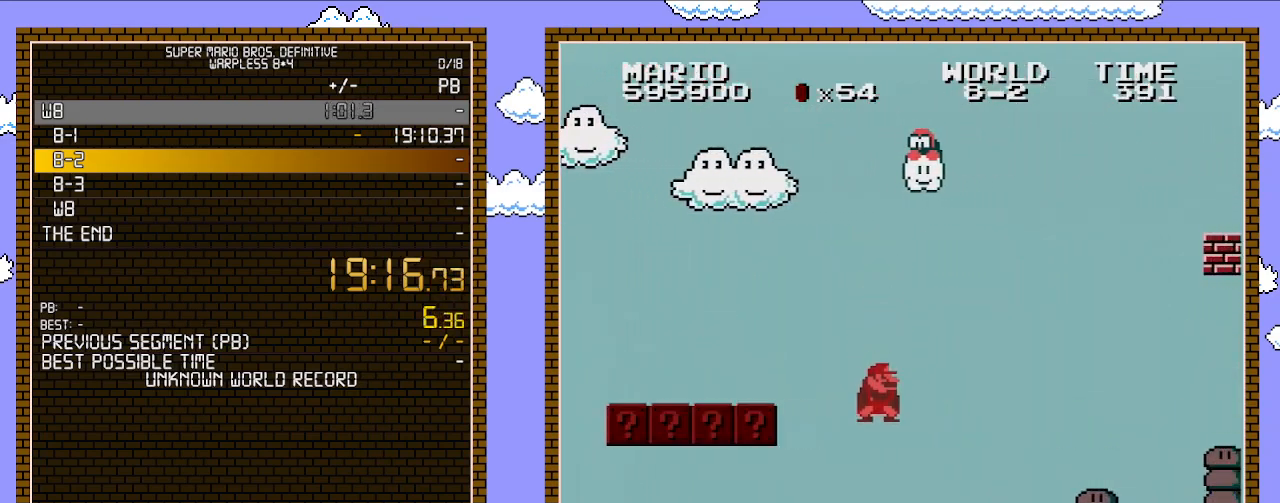
{"buttons": ["B", "DPAD_RIGHT"], "events": [[100, "DPAD_RIGHT", "down"]]}
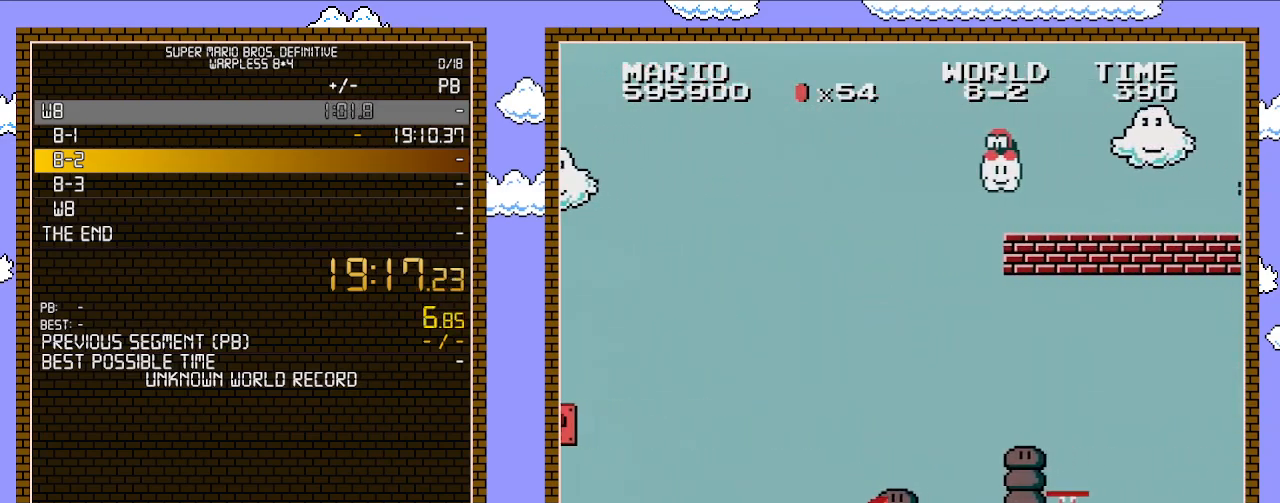
{"buttons": ["A", "B", "DPAD_RIGHT"], "events": [[267, "A", "down"]]}
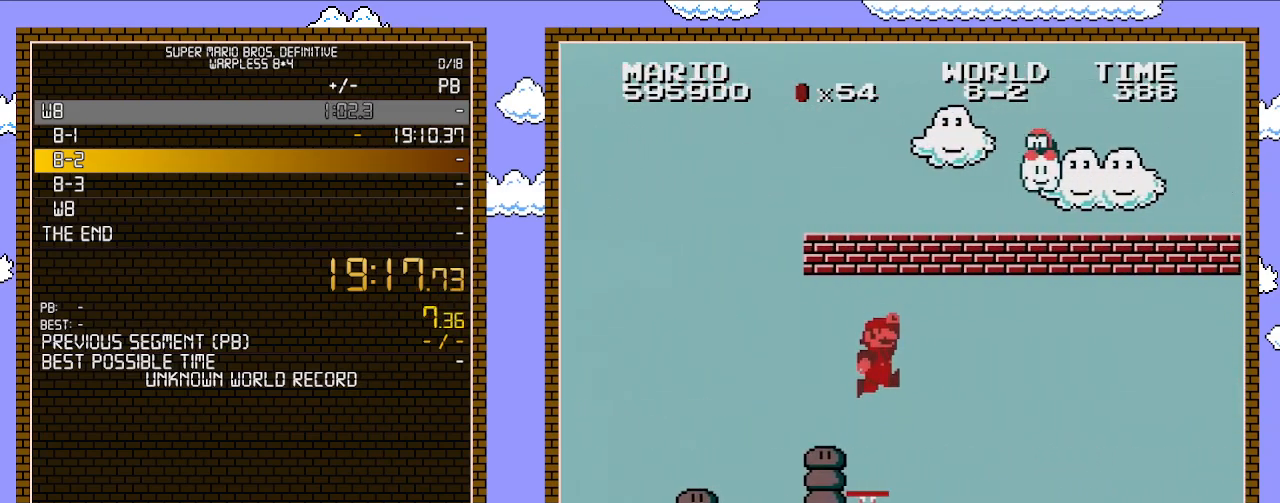
{"buttons": ["B", "DPAD_RIGHT"], "events": [[67, "A", "up"]]}
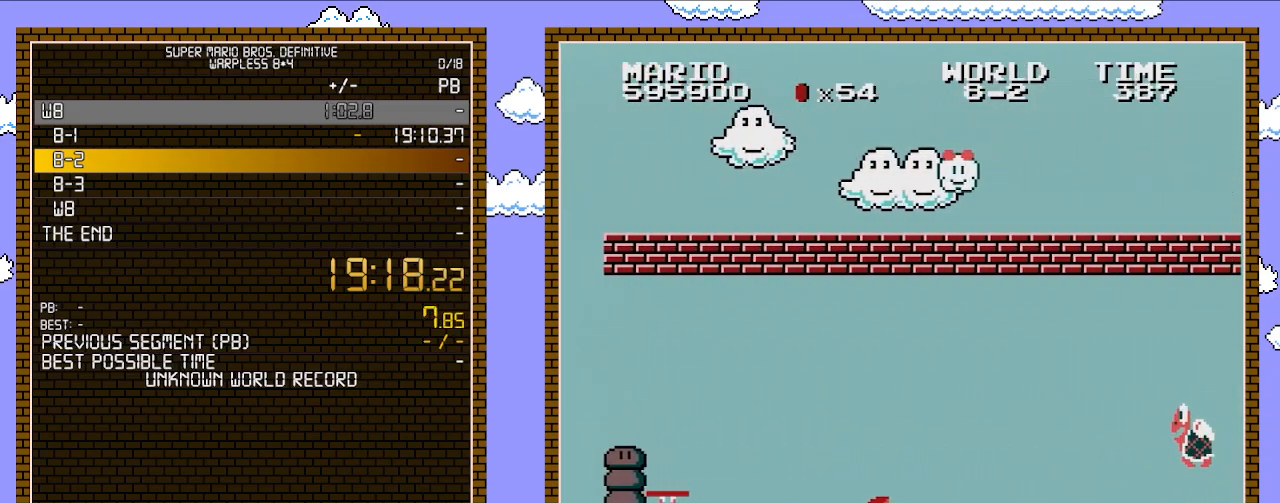
{"buttons": ["A", "B", "DPAD_RIGHT"], "events": [[450, "A", "down"]]}
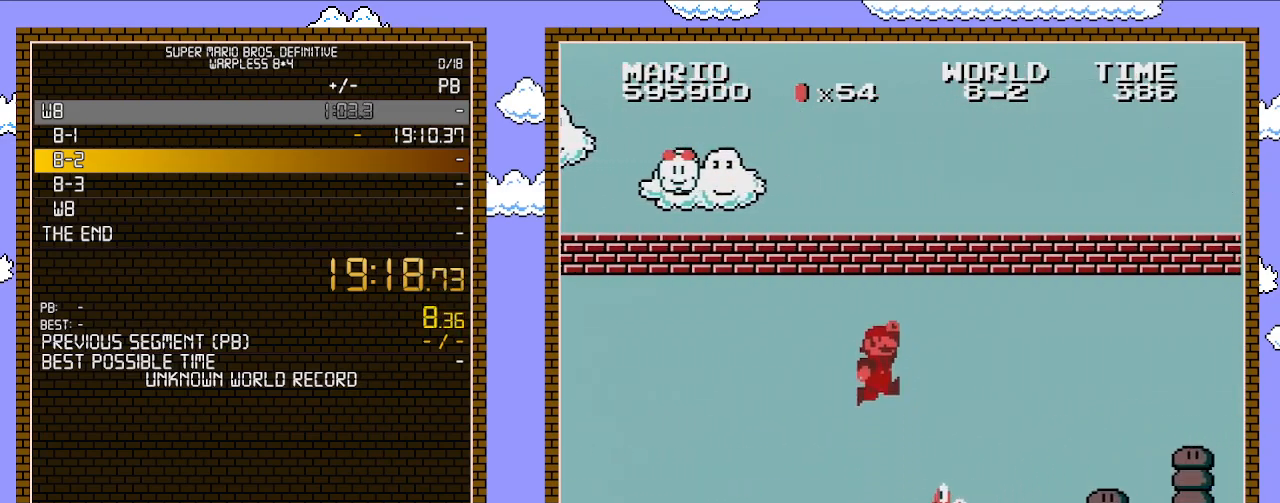
{"buttons": ["B", "DPAD_RIGHT"], "events": [[317, "A", "up"]]}
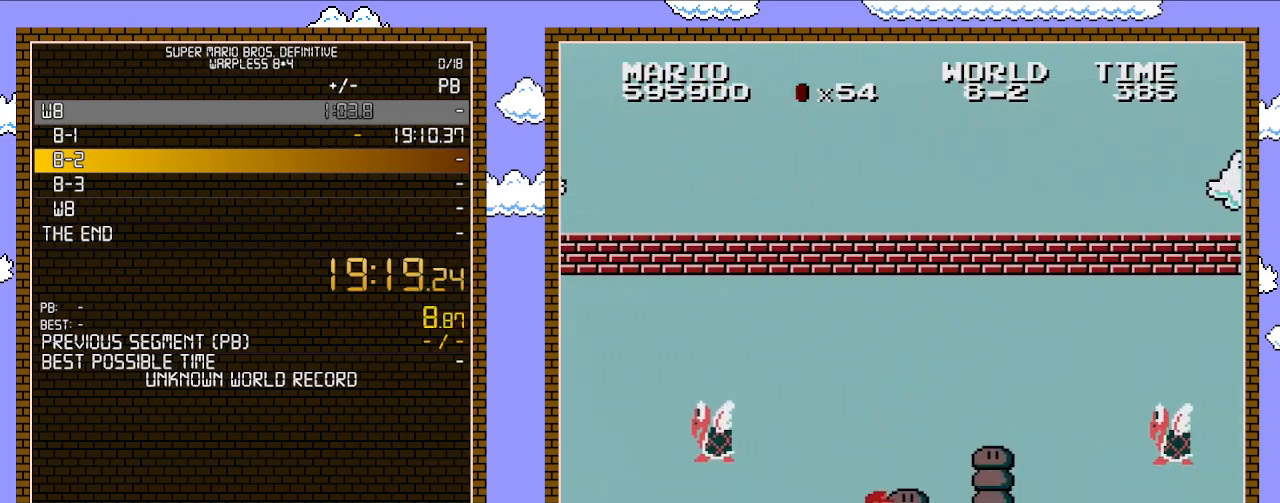
{"buttons": ["B", "DPAD_RIGHT"], "events": []}
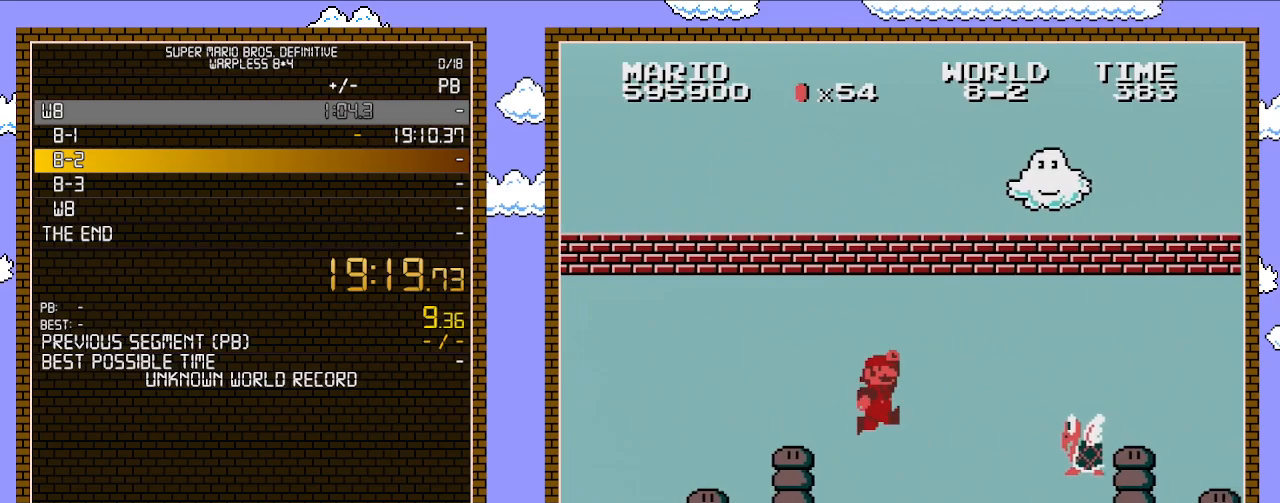
{"buttons": ["A", "B", "DPAD_RIGHT"], "events": [[17, "A", "down"]]}
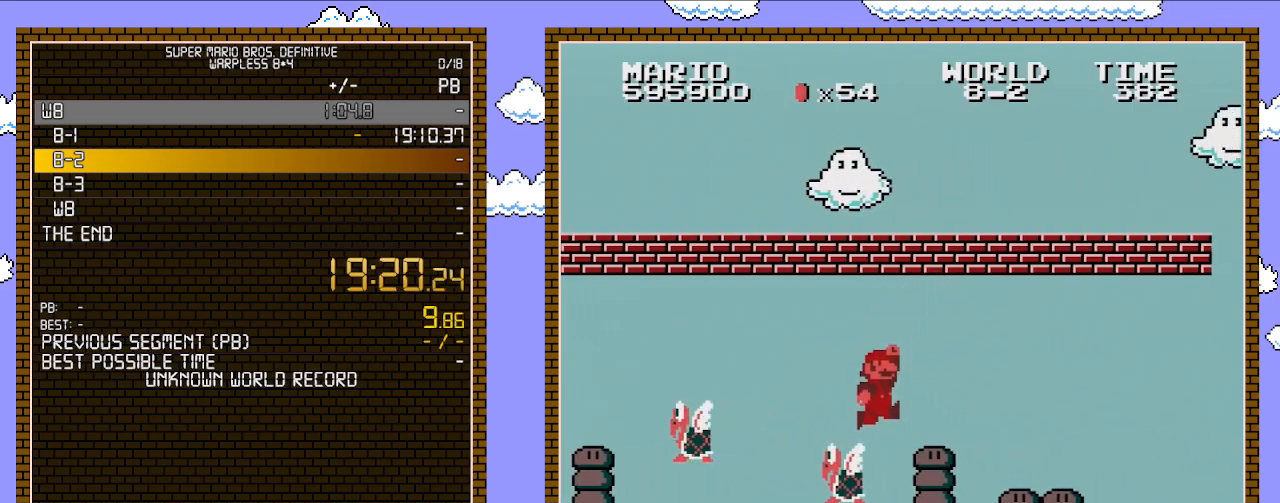
{"buttons": ["B", "DPAD_RIGHT"], "events": [[100, "A", "up"]]}
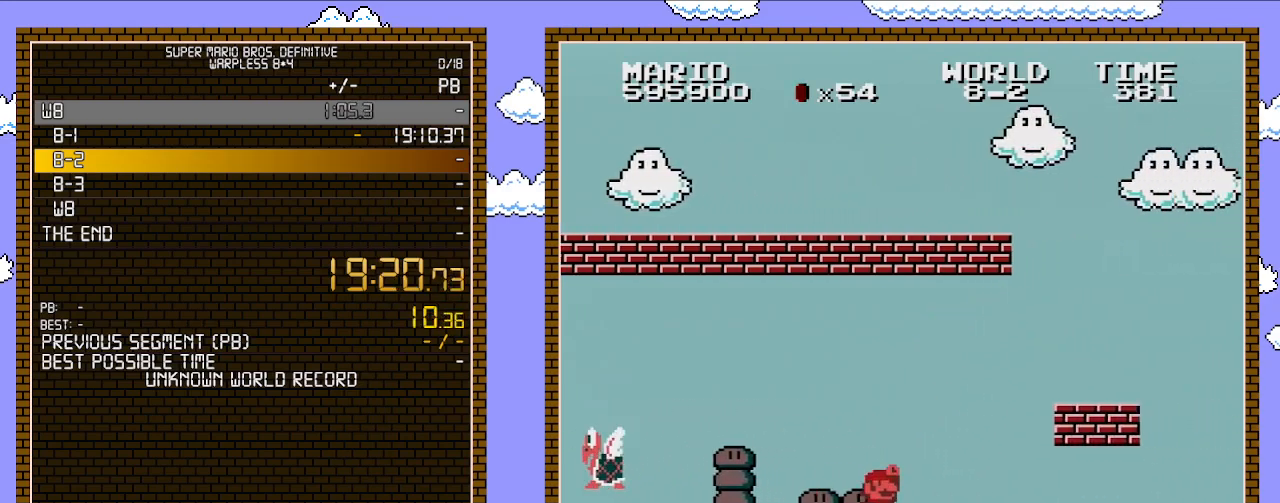
{"buttons": ["A", "B", "DPAD_RIGHT"], "events": [[200, "A", "down"]]}
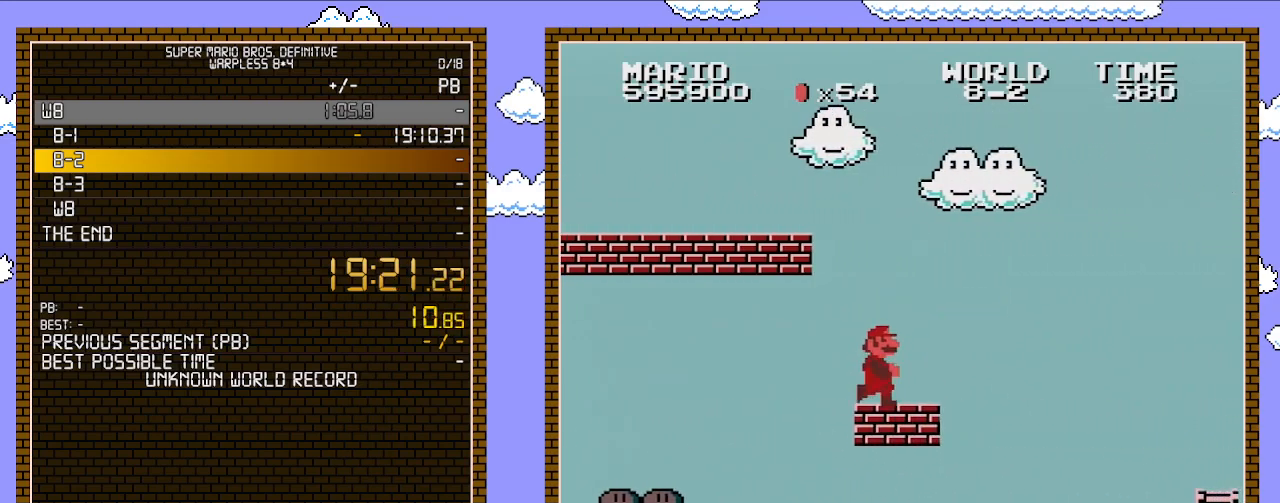
{"buttons": ["A", "B", "DPAD_RIGHT"], "events": [[33, "A", "up"], [283, "A", "down"]]}
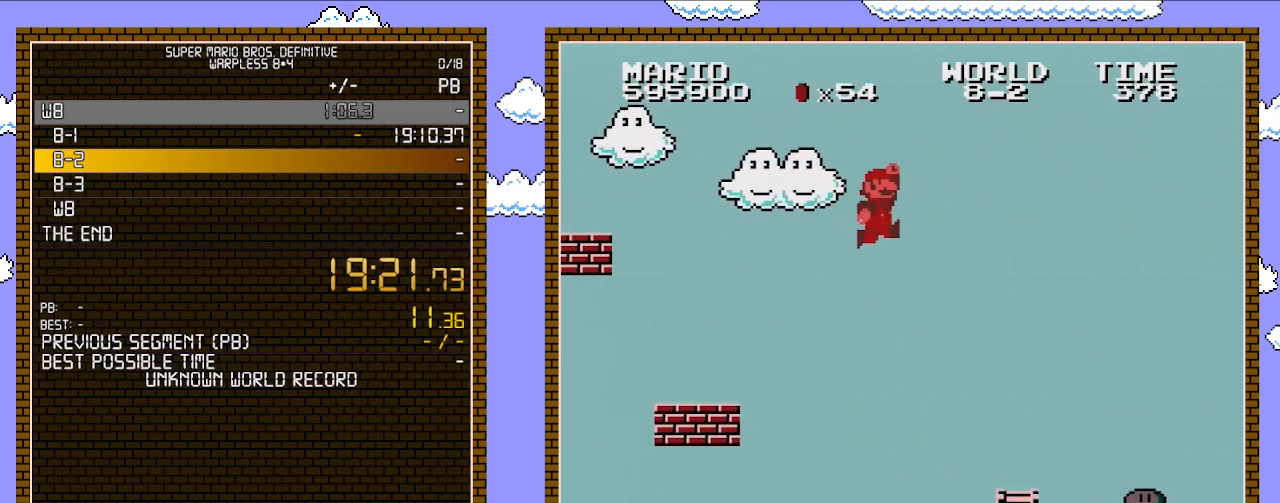
{"buttons": ["B", "DPAD_RIGHT"], "events": [[33, "A", "up"]]}